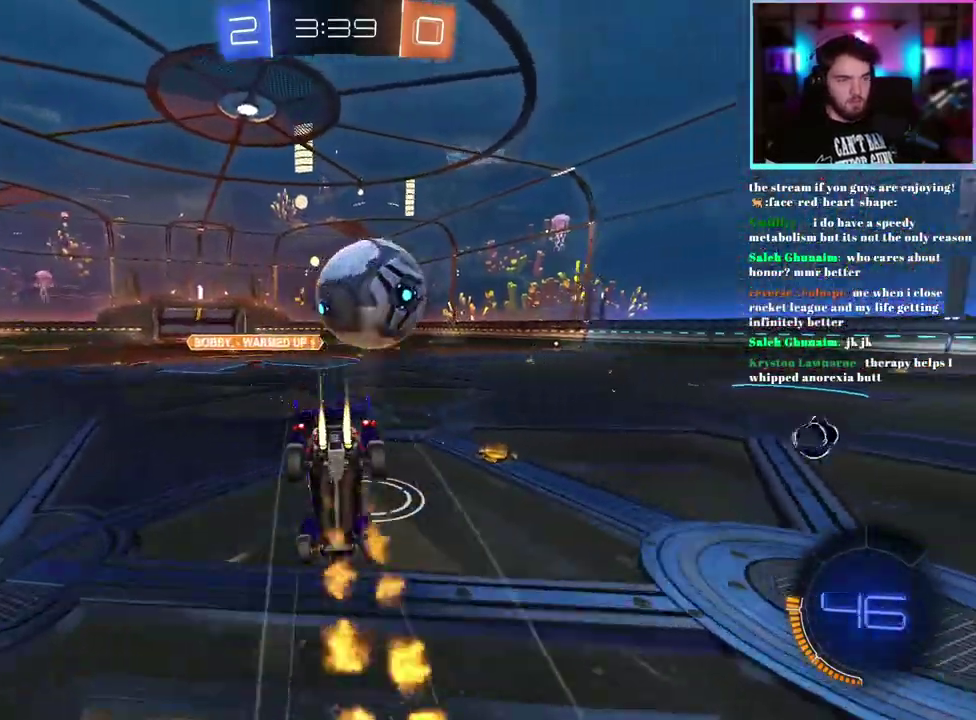
Gameplay with a controller (PlayStation layout); each line is a JSON object with the inputs held at the frame after it. "events" lists button and stick changes between this image and that frame as [ms after this image, input, new state], when the widget could be followed in between. This document gives stick clicks only as held states, not as events. Not read: right_stick.
{"buttons": ["R2"], "left_stick": "up", "events": [[17, "left_stick", "center"], [283, "R1", "up"], [367, "left_stick", "up"]]}
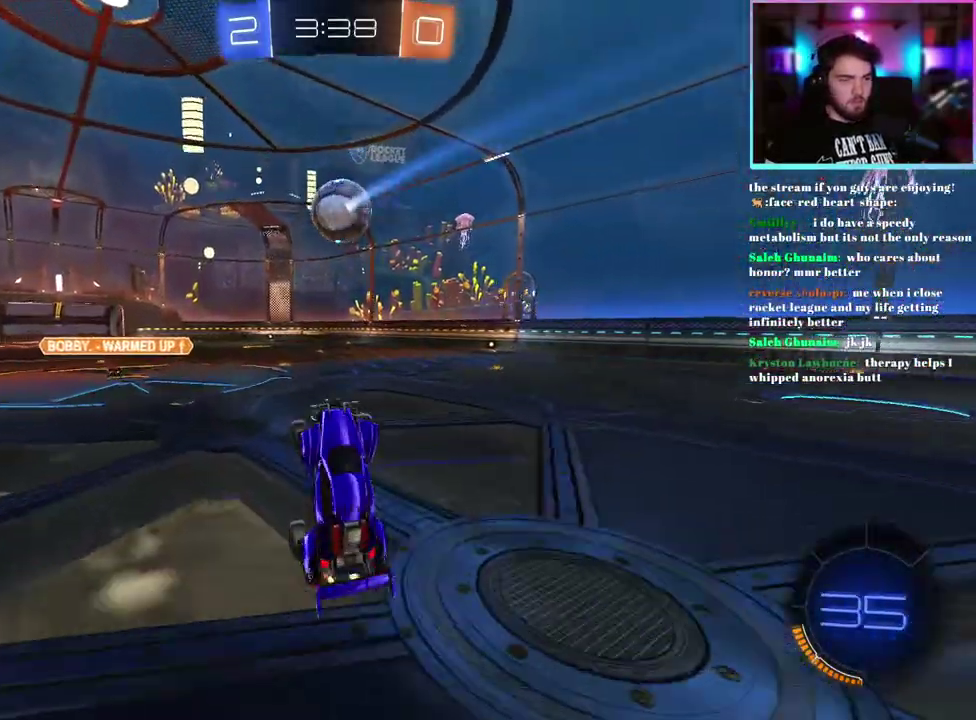
{"buttons": ["R2"], "left_stick": "right", "events": [[150, "left_stick", "center"], [483, "left_stick", "right"]]}
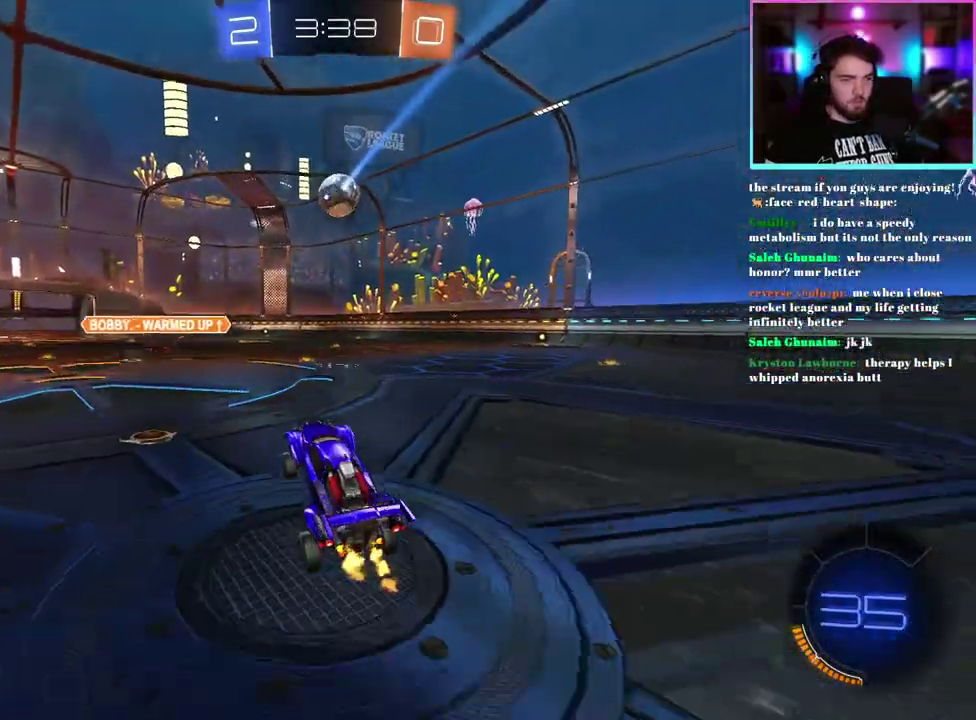
{"buttons": ["R2"], "left_stick": "center", "events": [[183, "left_stick", "center"], [333, "left_stick", "right"], [483, "left_stick", "center"]]}
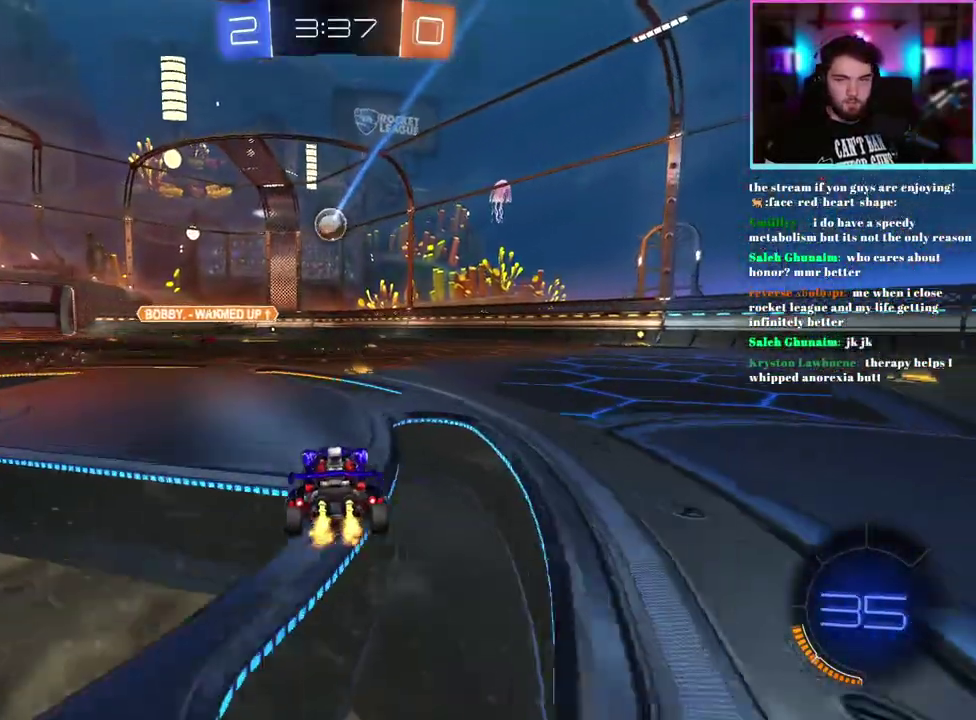
{"buttons": ["R2"], "left_stick": "center", "events": [[183, "left_stick", "right"], [283, "left_stick", "center"]]}
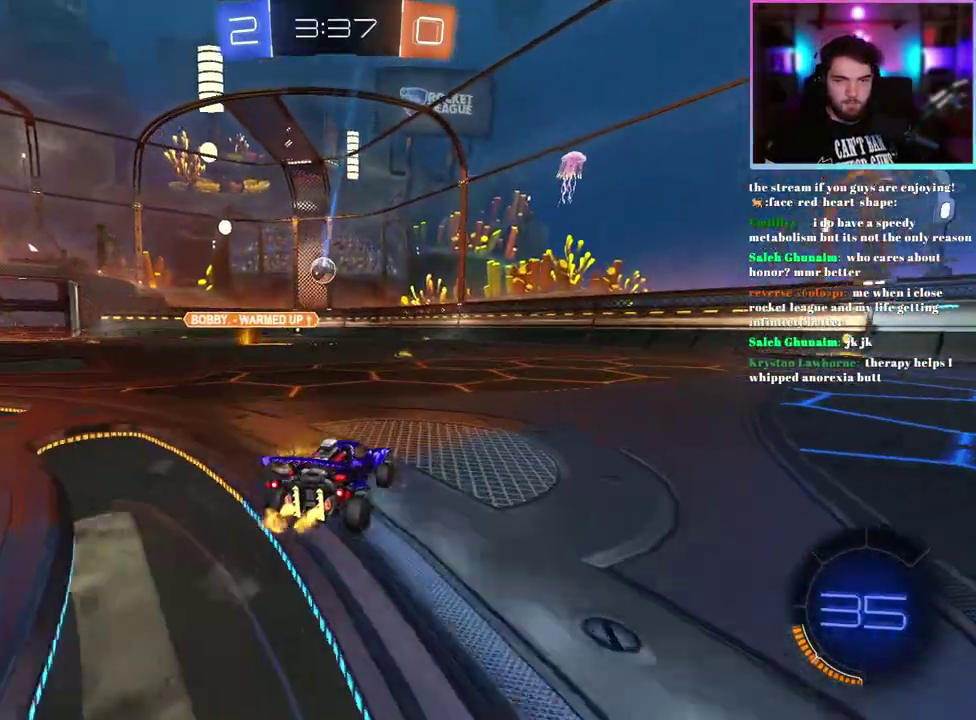
{"buttons": ["R2"], "left_stick": "center", "events": [[333, "left_stick", "left"], [450, "left_stick", "center"]]}
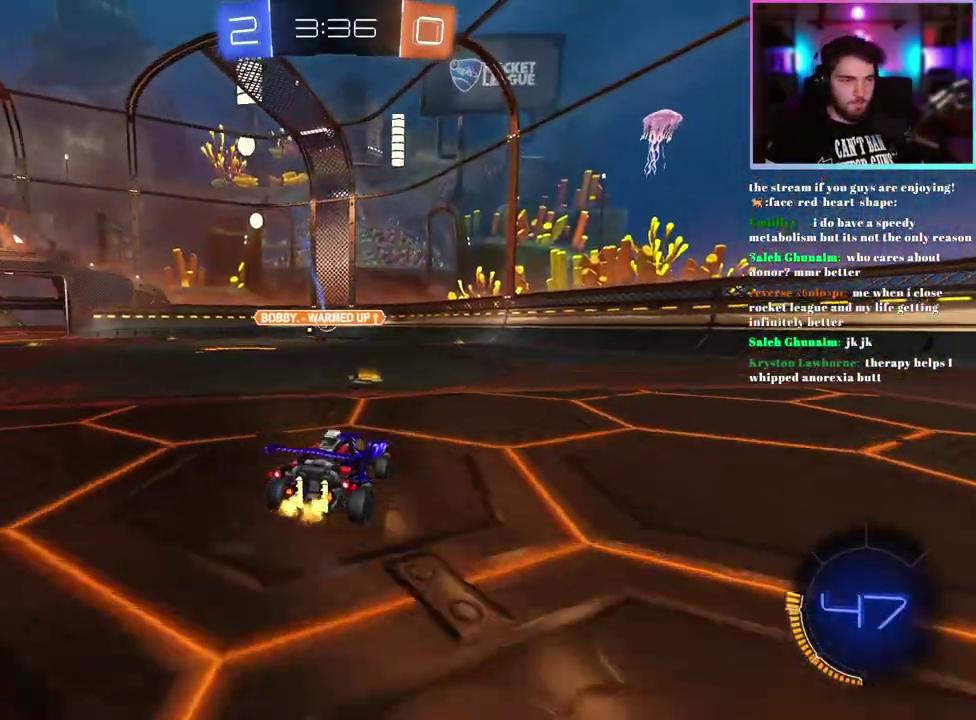
{"buttons": ["L2"], "left_stick": "up-left", "events": [[467, "L2", "down"], [483, "R2", "up"], [500, "left_stick", "up-left"]]}
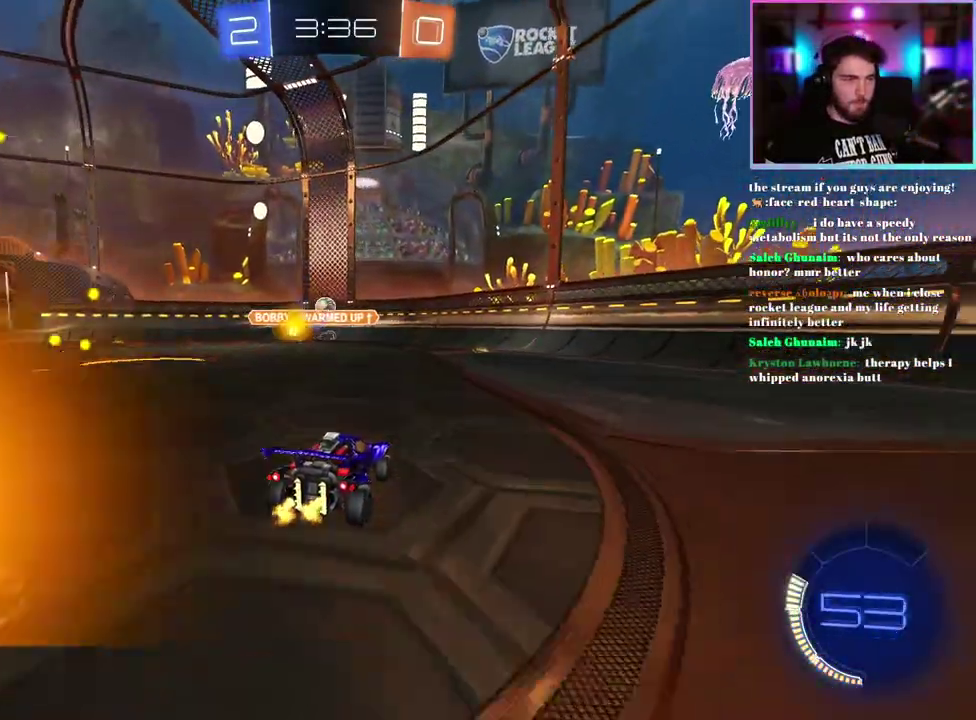
{"buttons": ["R2"], "left_stick": "left", "events": [[83, "left_stick", "left"], [100, "L2", "up"], [117, "R2", "down"]]}
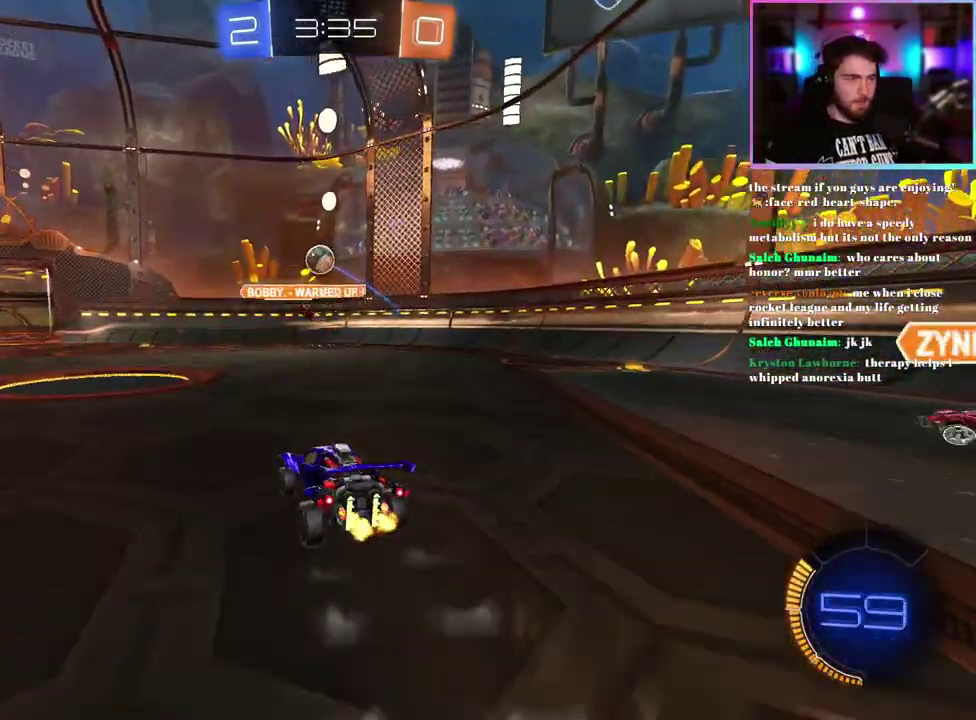
{"buttons": ["R1", "R2"], "left_stick": "center", "events": [[50, "left_stick", "down-left"], [100, "left_stick", "center"], [150, "left_stick", "down"], [233, "R1", "down"], [300, "left_stick", "center"]]}
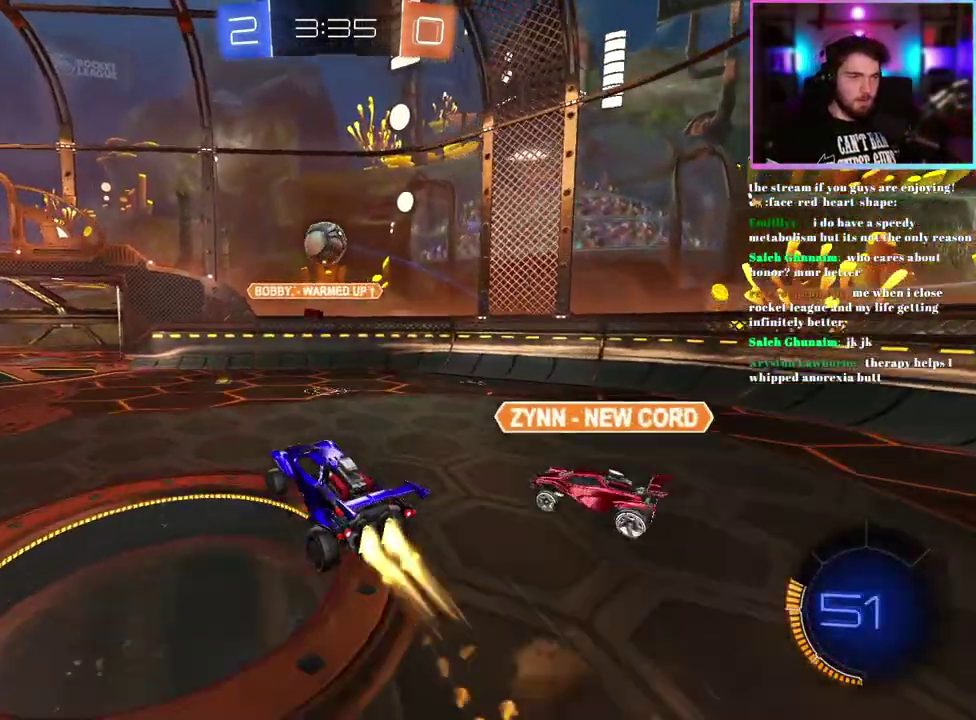
{"buttons": ["TRIANGLE", "L1", "R1", "R2"], "left_stick": "center", "events": [[33, "left_stick", "left"], [100, "left_stick", "down-left"], [200, "L1", "down"], [200, "left_stick", "up-left"], [350, "left_stick", "center"], [417, "TRIANGLE", "down"], [450, "left_stick", "up-right"], [500, "left_stick", "center"]]}
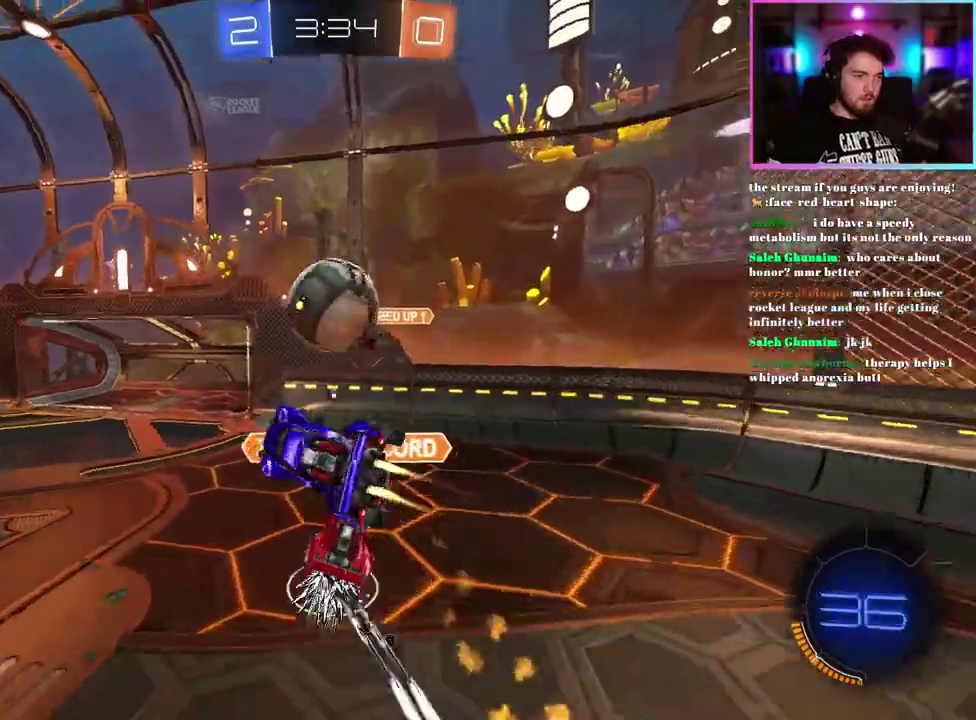
{"buttons": ["L1", "R2"], "left_stick": "center", "events": [[33, "TRIANGLE", "up"], [100, "TRIANGLE", "down"], [150, "left_stick", "up"], [233, "TRIANGLE", "up"], [267, "R1", "up"], [333, "left_stick", "center"]]}
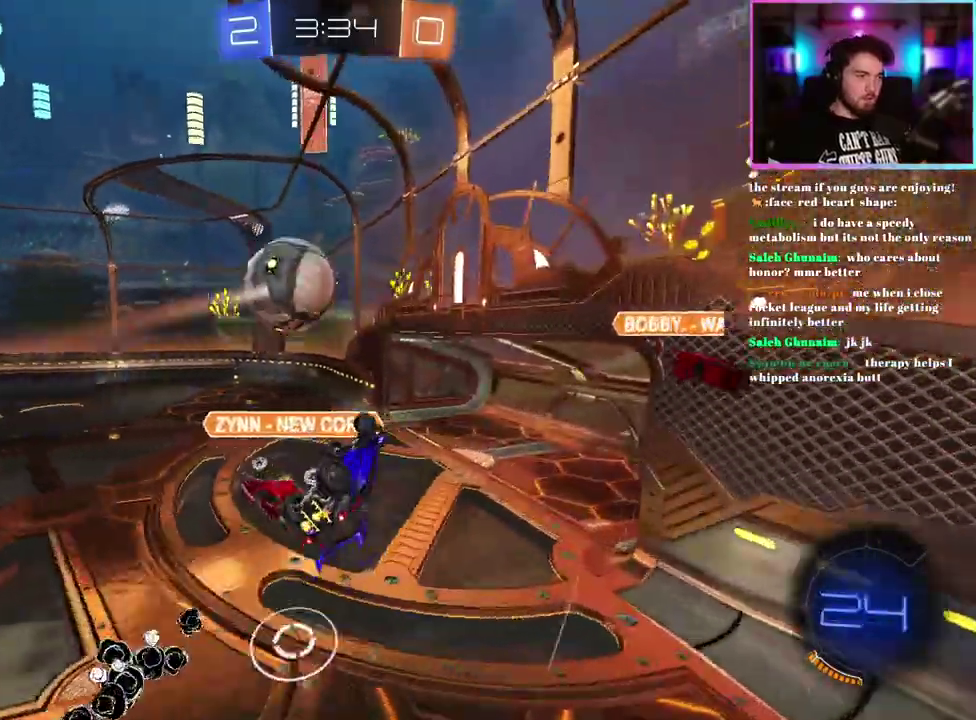
{"buttons": ["R2"], "left_stick": "center", "events": [[33, "TRIANGLE", "down"], [150, "TRIANGLE", "up"], [283, "left_stick", "left"], [417, "left_stick", "down-left"], [450, "L1", "up"], [500, "left_stick", "center"]]}
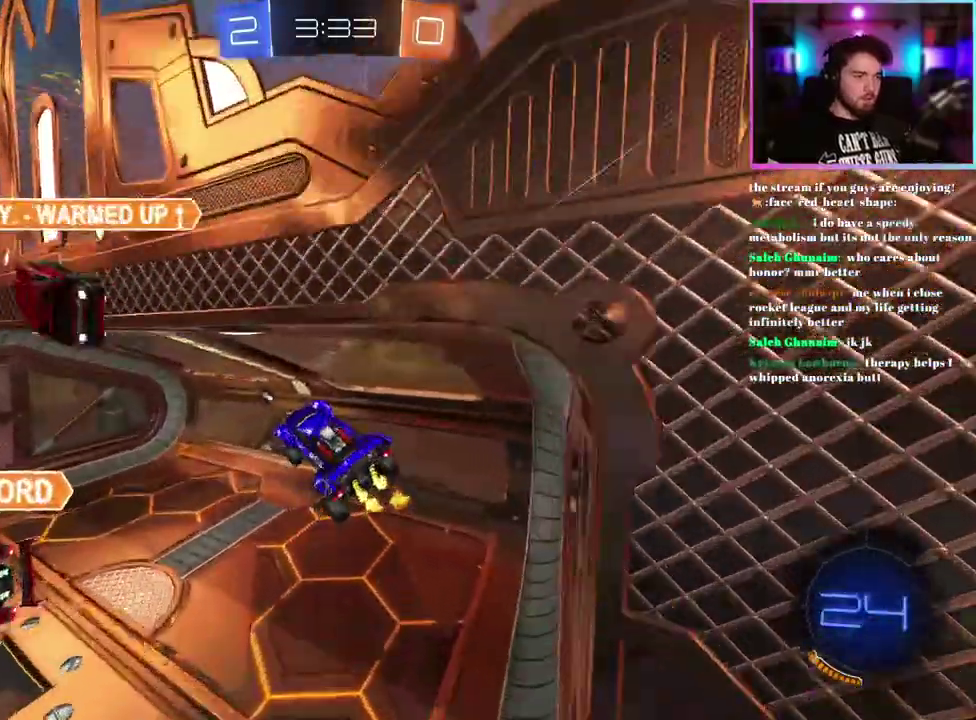
{"buttons": ["SQUARE", "R1", "R2", "L3"], "left_stick": "center", "events": [[133, "left_stick", "up-left"], [250, "left_stick", "left"], [350, "left_stick", "center"], [400, "SQUARE", "down"], [483, "R1", "down"]]}
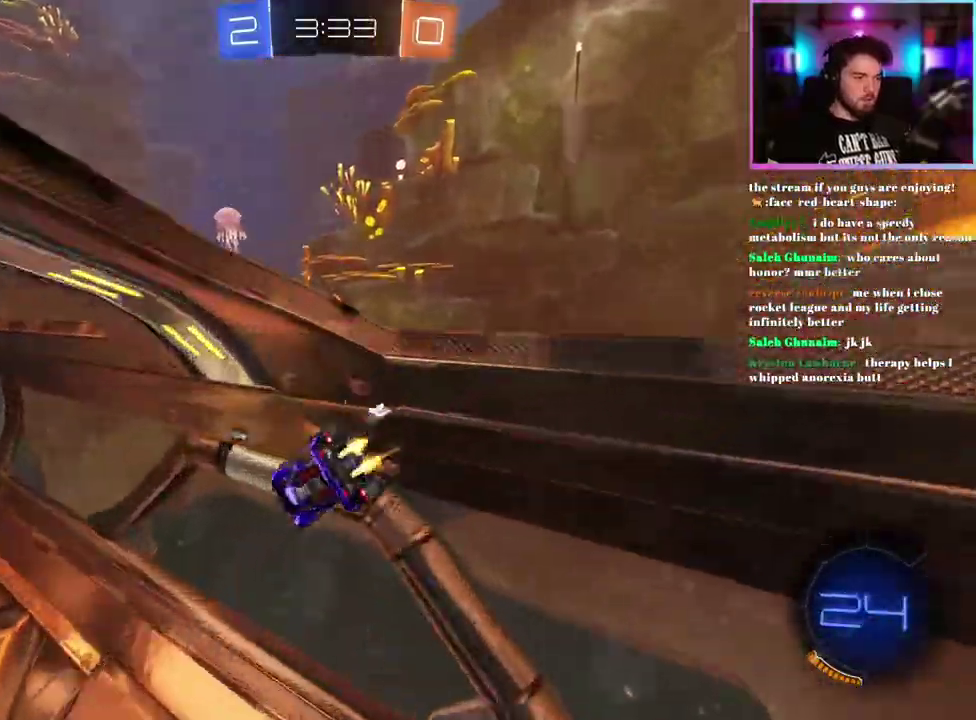
{"buttons": ["R1", "R2"], "left_stick": "center", "events": [[33, "SQUARE", "up"], [83, "left_stick", "left"], [250, "left_stick", "up-left"], [300, "left_stick", "center"]]}
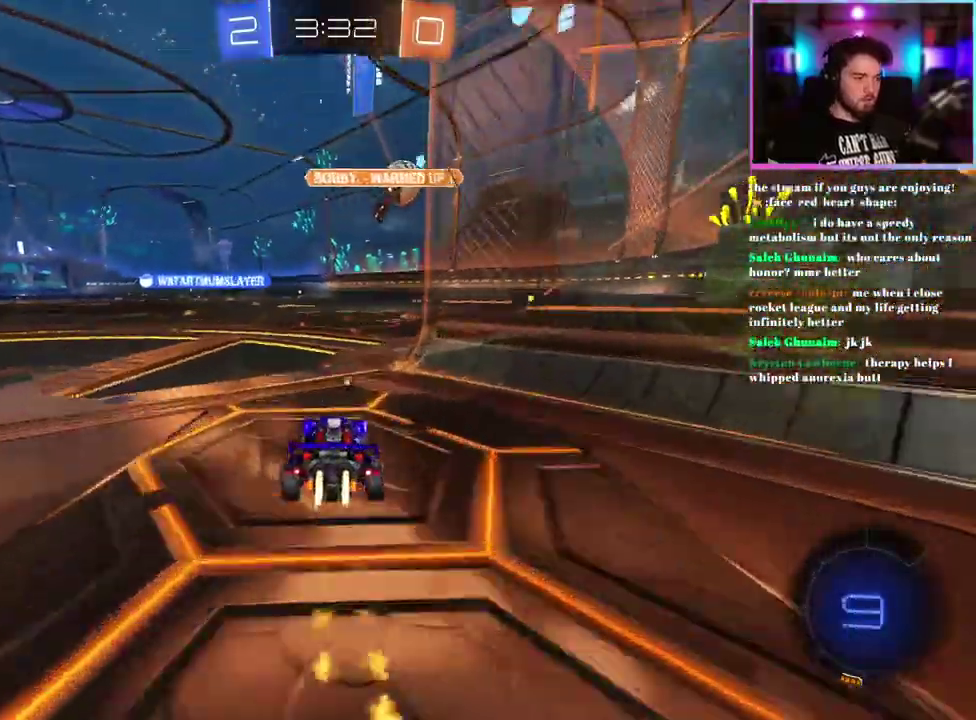
{"buttons": ["R1", "R2"], "left_stick": "right", "events": [[33, "left_stick", "left"], [150, "left_stick", "center"], [200, "left_stick", "right"]]}
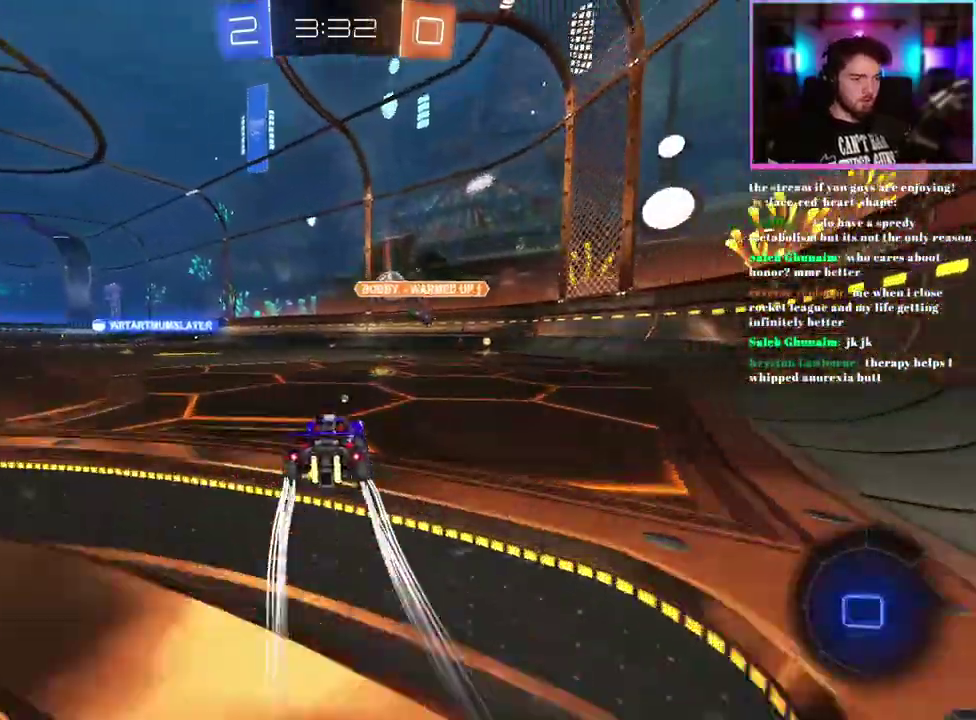
{"buttons": ["R2"], "left_stick": "center", "events": [[17, "left_stick", "center"], [117, "left_stick", "right"], [317, "left_stick", "center"], [383, "R1", "up"]]}
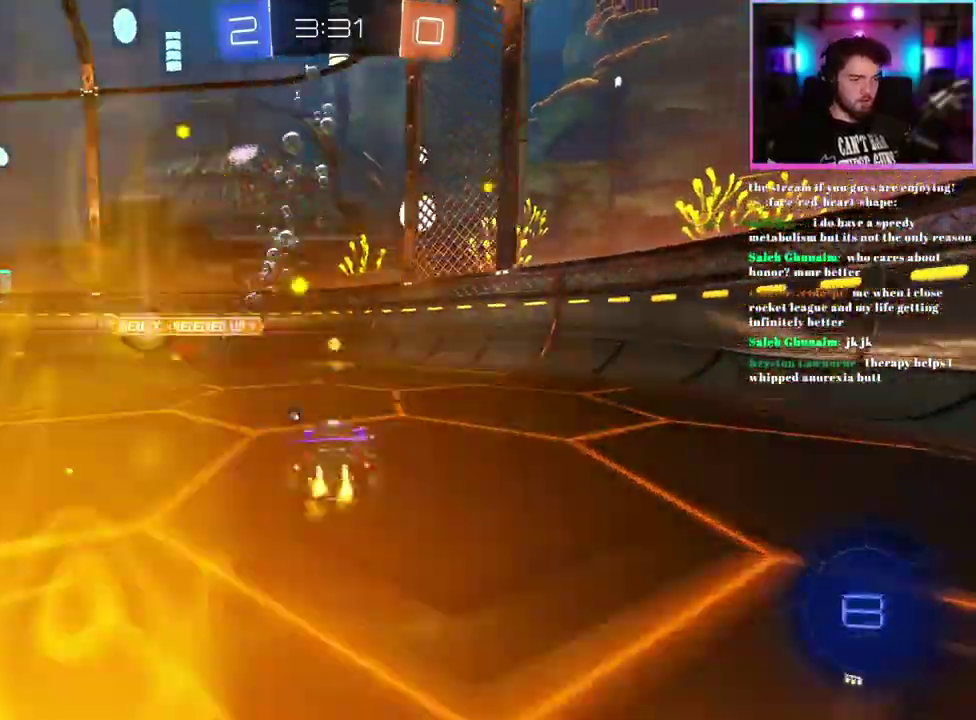
{"buttons": ["R2"], "left_stick": "up-left", "events": [[233, "R1", "down"], [233, "left_stick", "up-left"], [383, "R1", "up"]]}
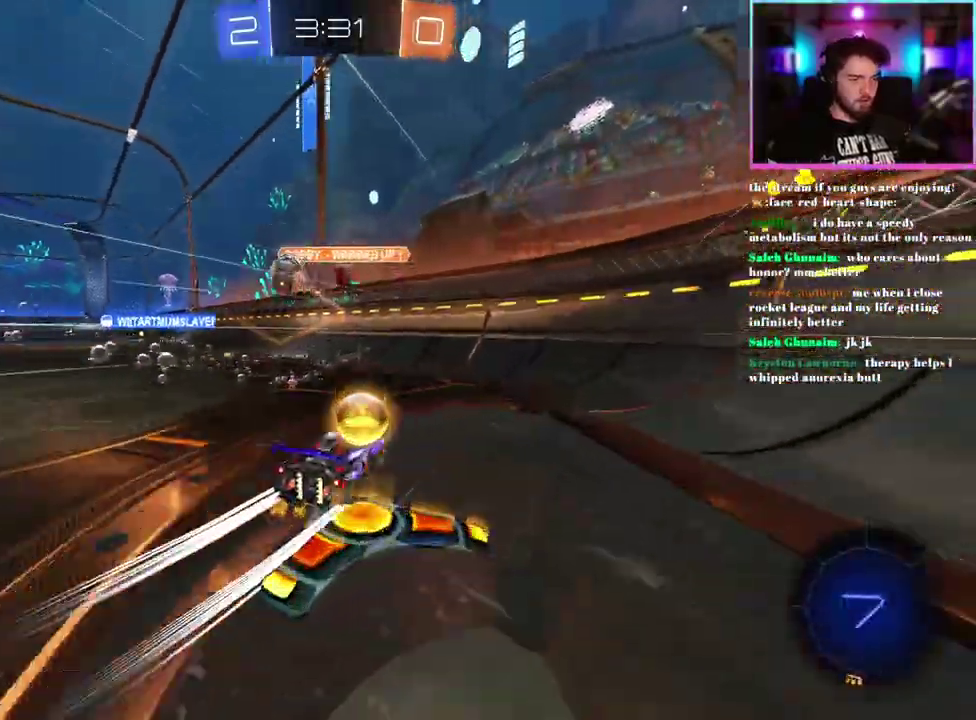
{"buttons": ["R2"], "left_stick": "center"}
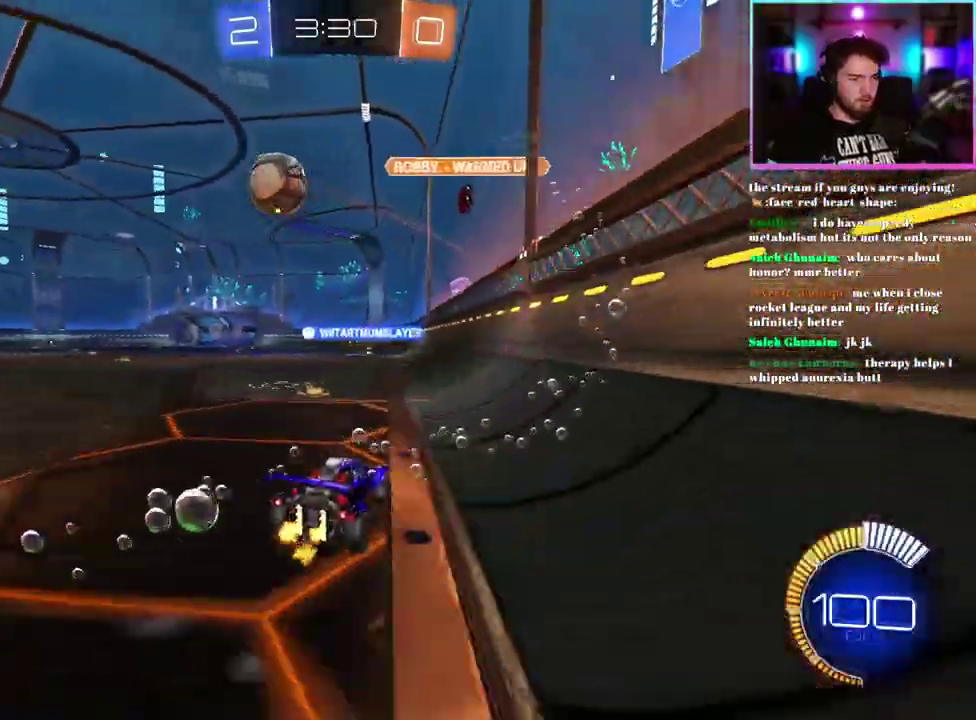
{"buttons": ["R2"], "left_stick": "center", "events": [[333, "R1", "down"], [333, "left_stick", "up-left"], [450, "left_stick", "center"], [467, "R1", "up"]]}
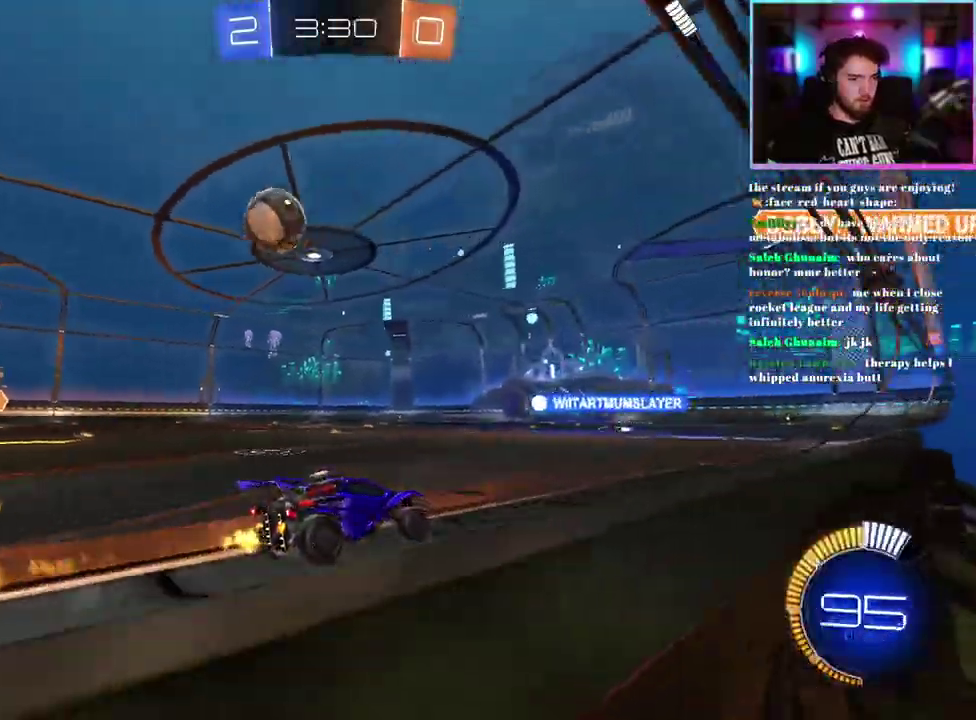
{"buttons": ["R2"], "left_stick": "up-left", "events": [[200, "left_stick", "right"], [267, "left_stick", "center"], [317, "R1", "down"], [383, "left_stick", "up-left"], [500, "R1", "up"]]}
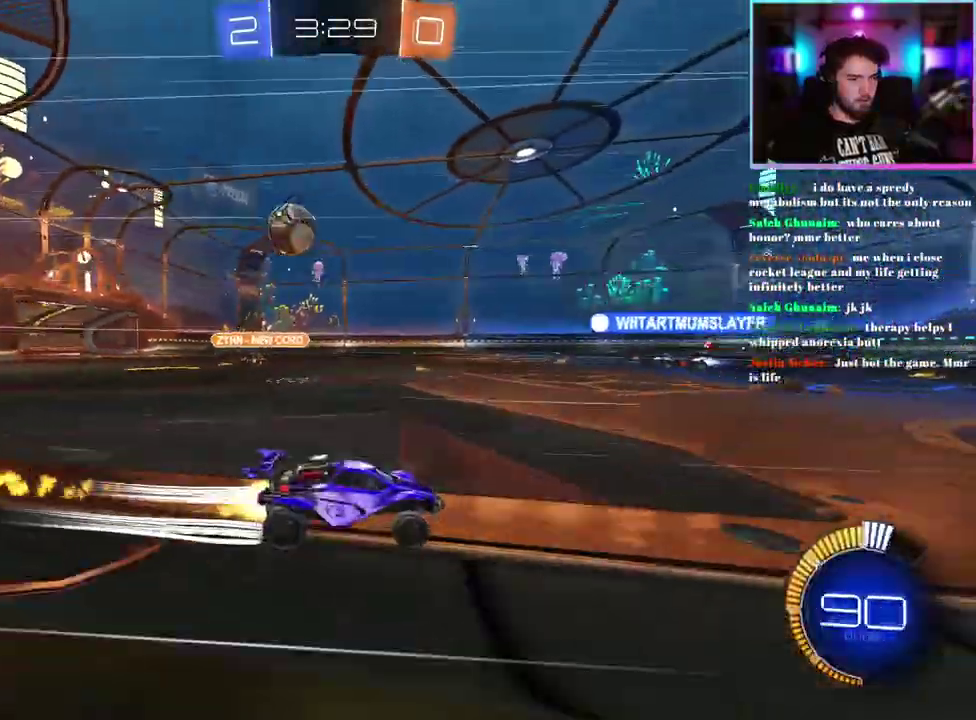
{"buttons": ["R2"], "left_stick": "up-left", "events": [[33, "left_stick", "center"], [250, "left_stick", "up-left"]]}
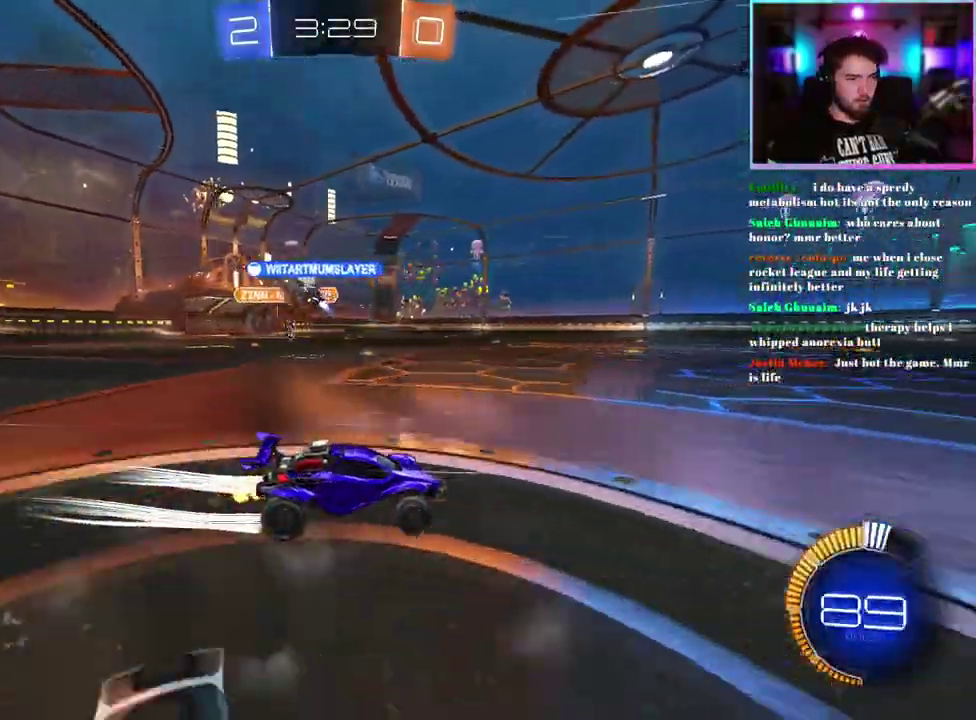
{"buttons": ["R2"], "left_stick": "left", "events": [[383, "left_stick", "center"], [433, "left_stick", "left"]]}